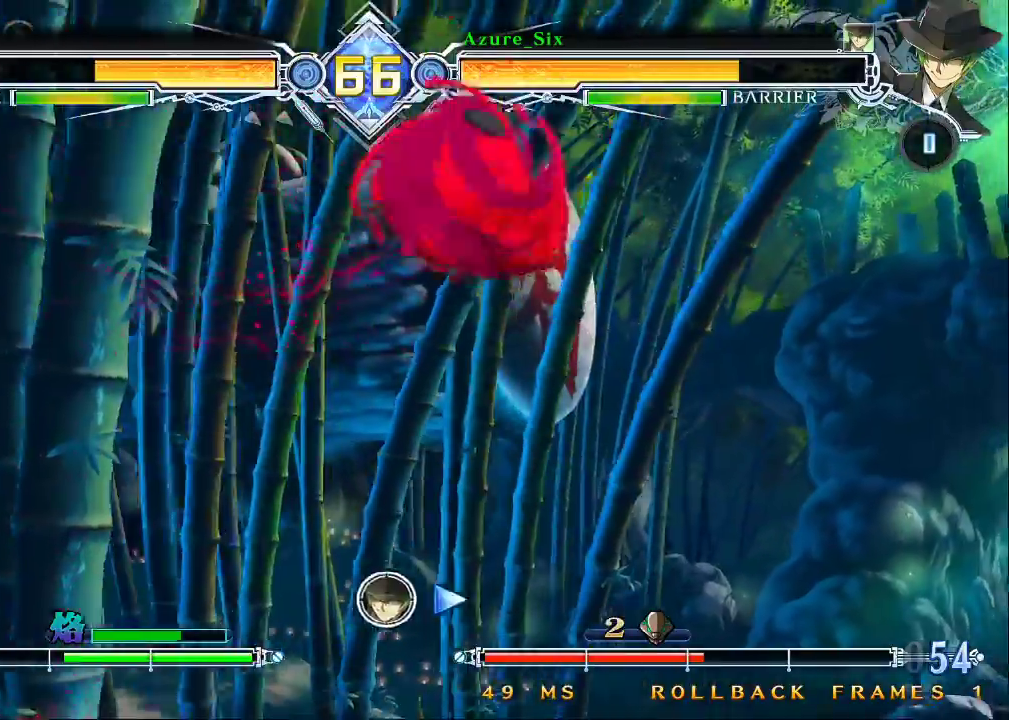
Gameplay with a controller (arcade stick); each line is a JSON object with the inputs held at the frame after it. "events" lists button and stick changes between this image and that frame as [ms after this image, input, new state], when the widget could be followed in between. Not read: L3 R3.
{"buttons": [], "left_stick": "center", "events": [[33, "left_stick", "right"], [467, "left_stick", "center"]]}
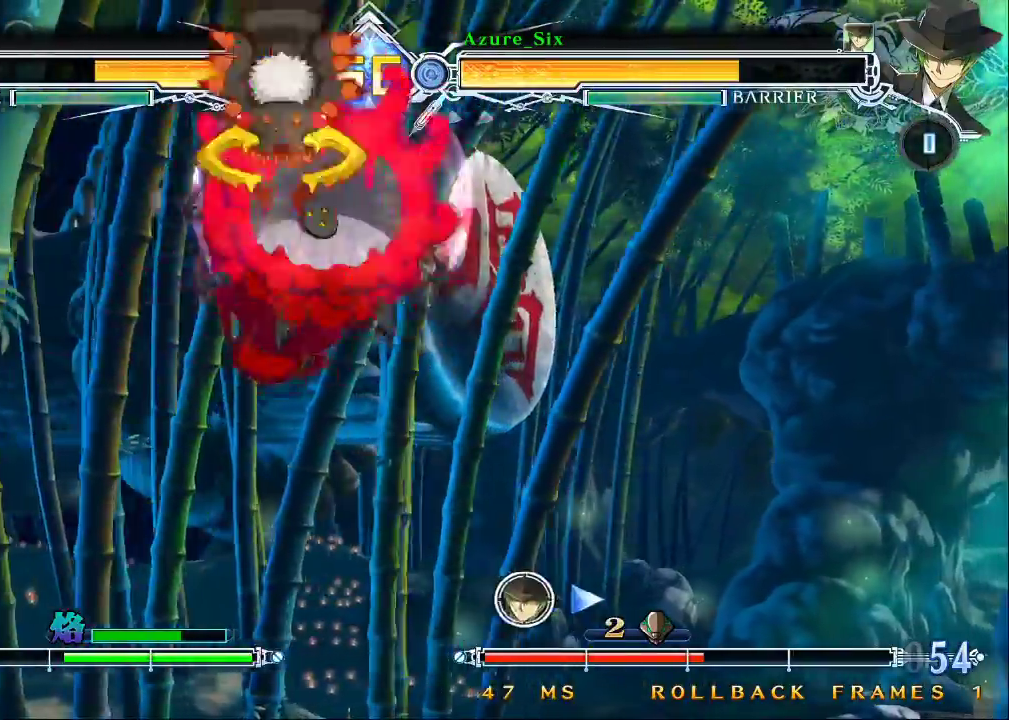
{"buttons": [], "left_stick": "right", "events": [[67, "left_stick", "right"]]}
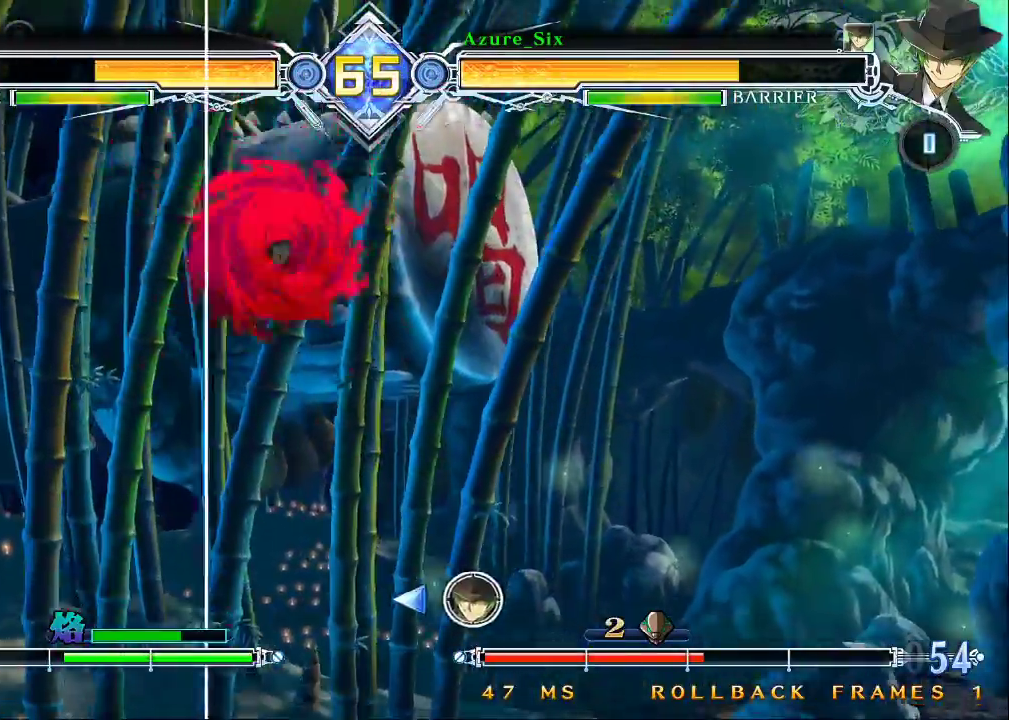
{"buttons": ["TRIANGLE"], "left_stick": "right", "events": [[100, "left_stick", "up-right"], [233, "TRIANGLE", "down"], [233, "left_stick", "right"], [333, "TRIANGLE", "up"], [400, "TRIANGLE", "down"]]}
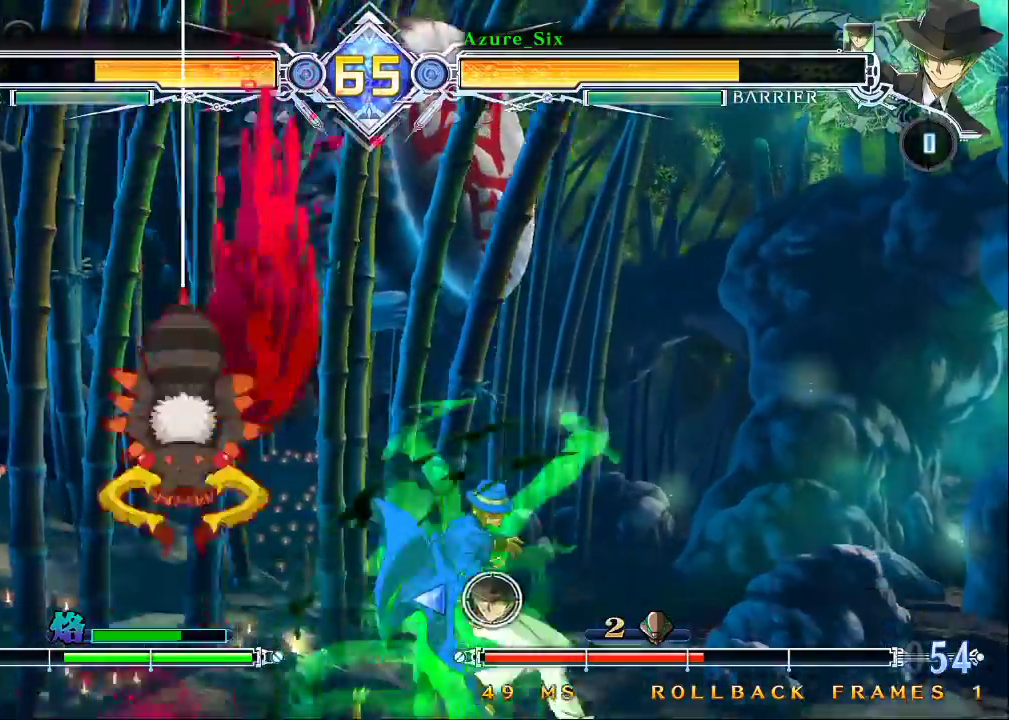
{"buttons": [], "left_stick": "up-right", "events": [[67, "TRIANGLE", "up"], [433, "left_stick", "up-right"]]}
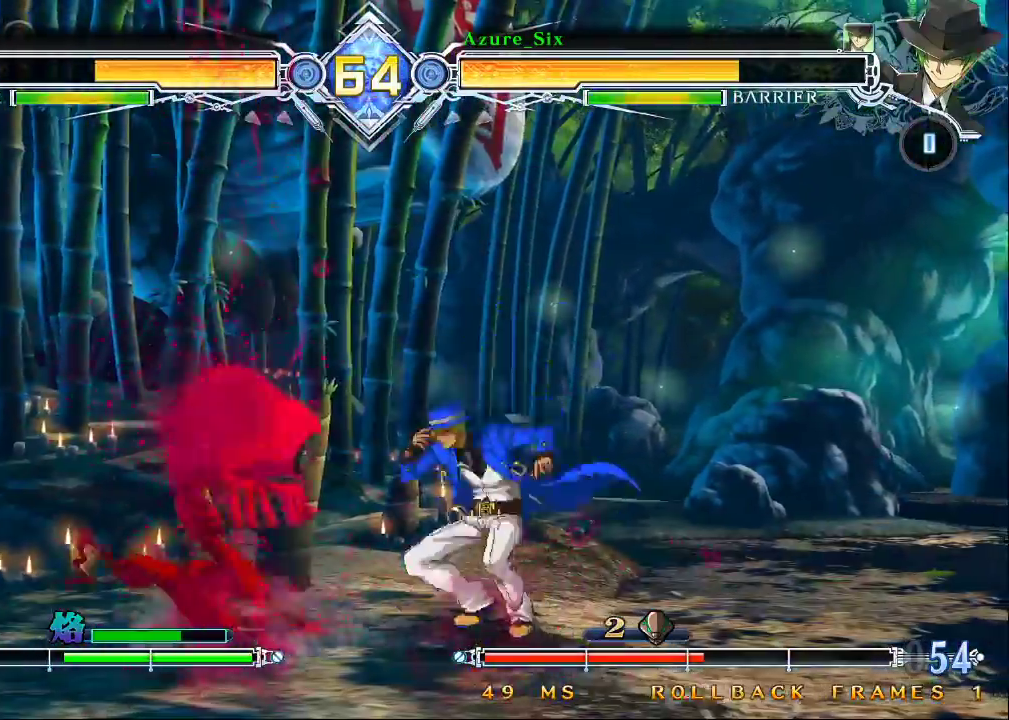
{"buttons": [], "left_stick": "up-right", "events": [[167, "left_stick", "right"], [500, "left_stick", "up-right"]]}
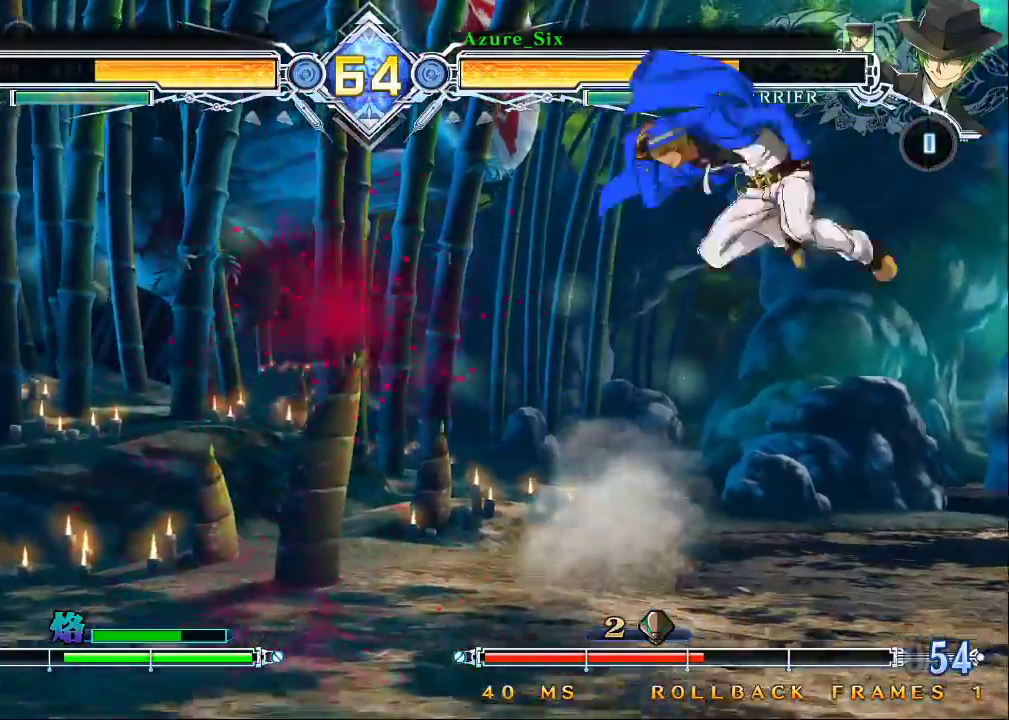
{"buttons": [], "left_stick": "center", "events": [[133, "left_stick", "right"], [467, "left_stick", "center"]]}
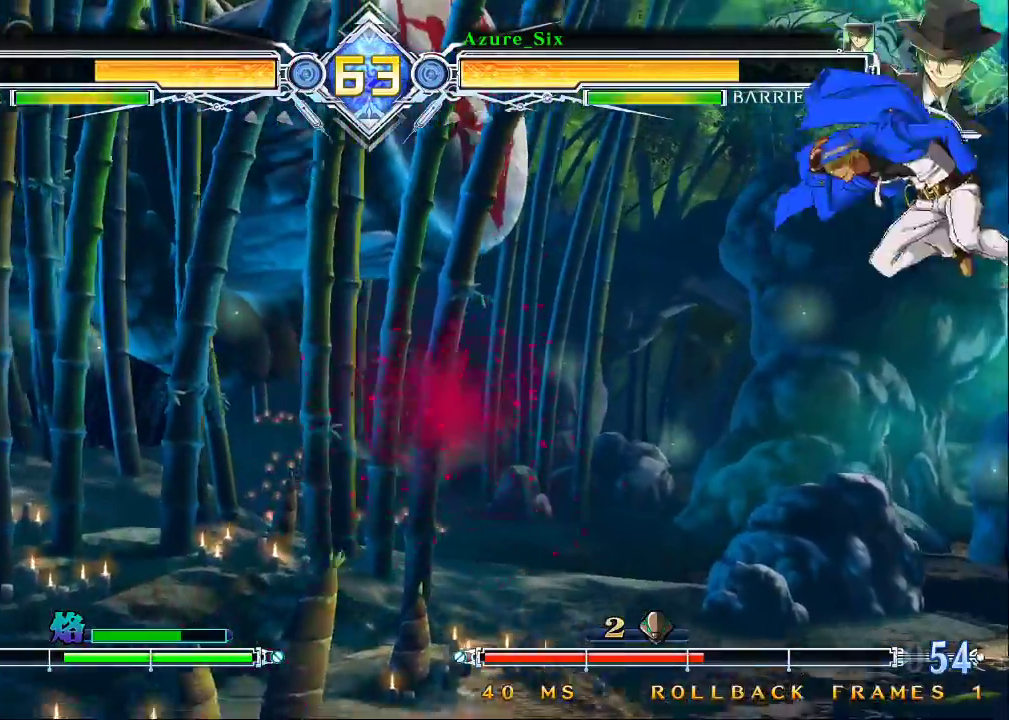
{"buttons": [], "left_stick": "center", "events": [[167, "CROSS", "down"], [333, "CROSS", "up"]]}
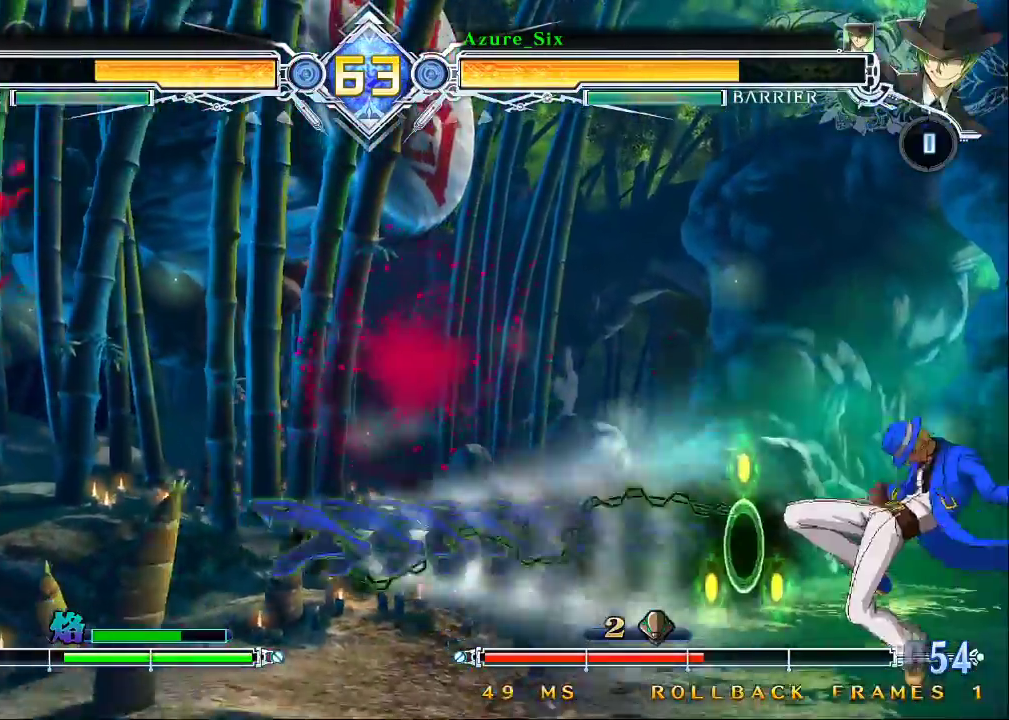
{"buttons": [], "left_stick": "right", "events": [[300, "left_stick", "right"]]}
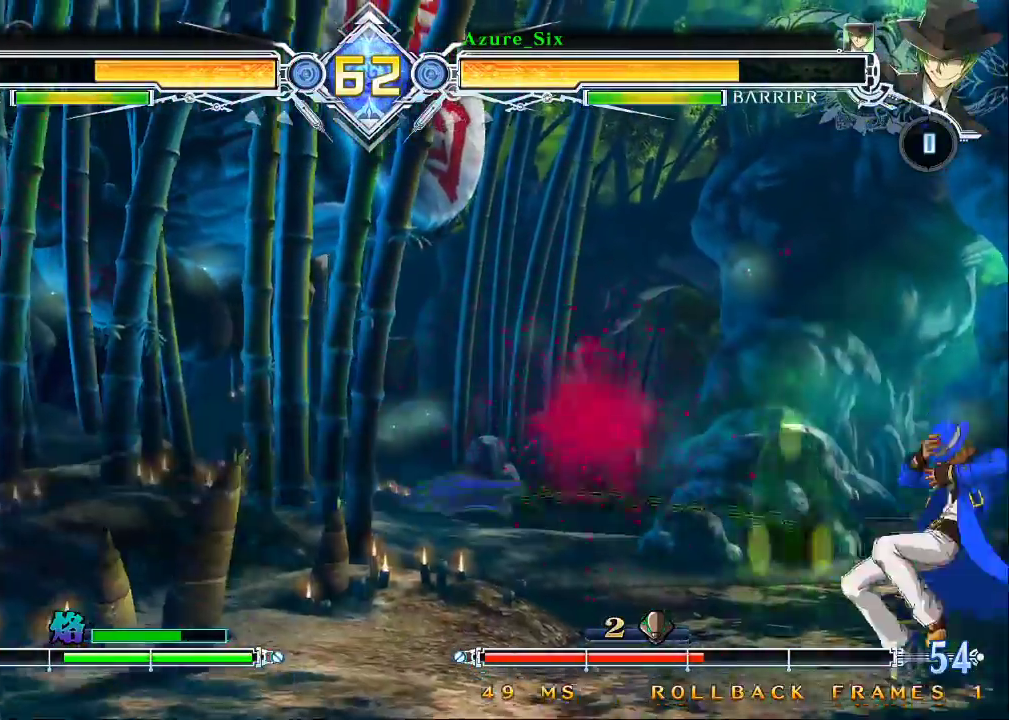
{"buttons": [], "left_stick": "center", "events": [[133, "left_stick", "up-right"], [333, "left_stick", "right"], [467, "left_stick", "center"]]}
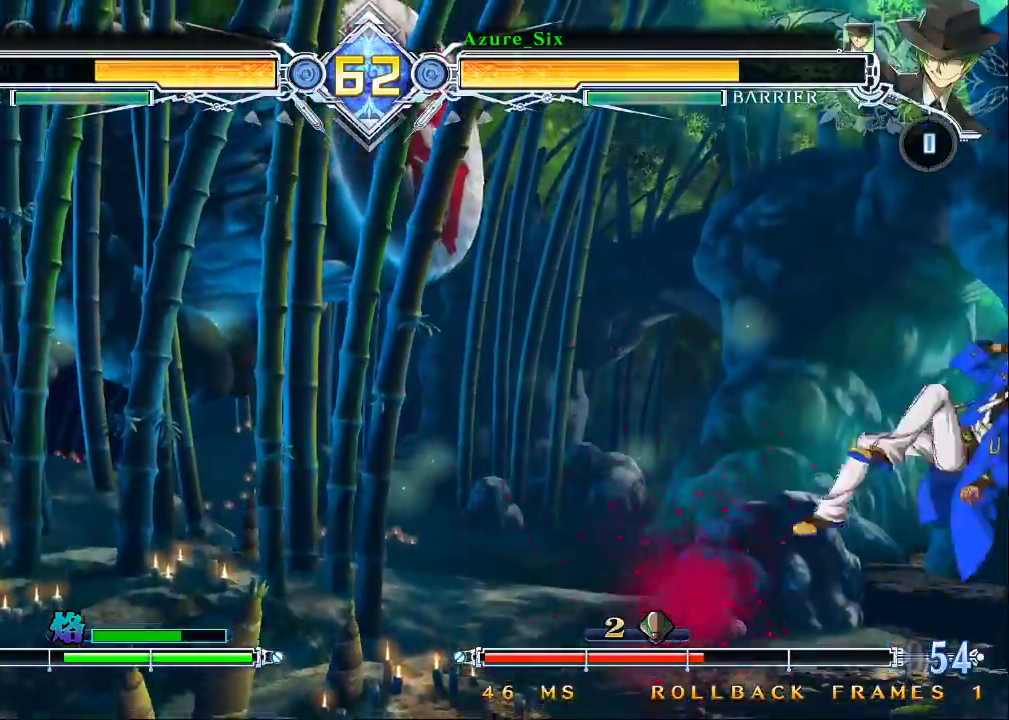
{"buttons": [], "left_stick": "center", "events": [[67, "CROSS", "down"], [200, "CROSS", "up"], [233, "CROSS", "down"], [333, "CROSS", "up"]]}
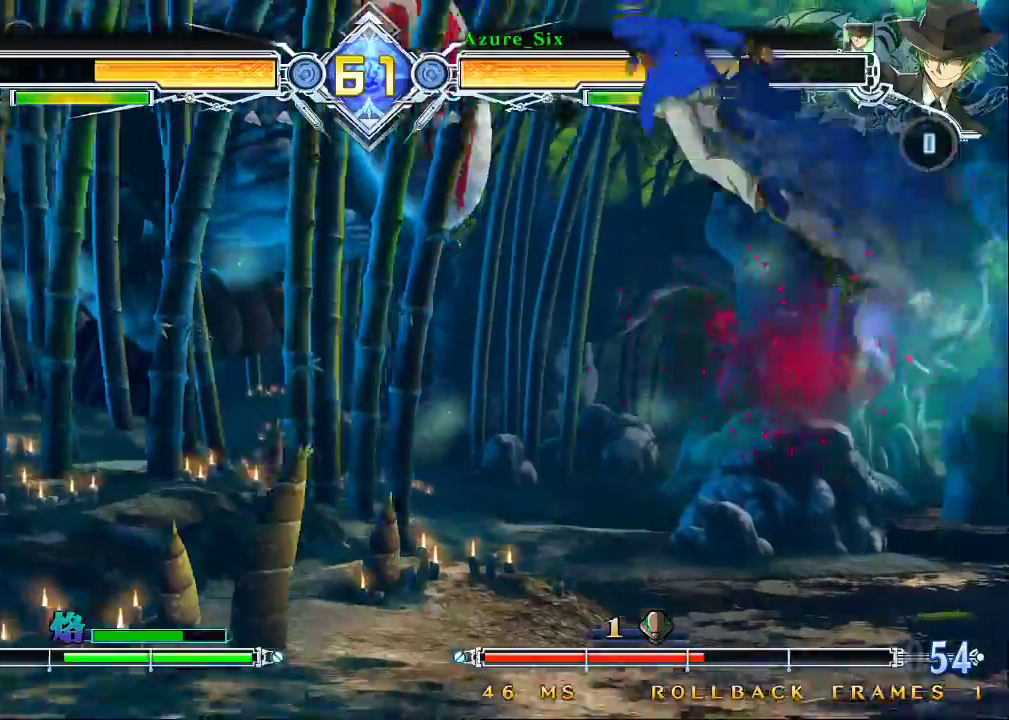
{"buttons": ["R1"], "left_stick": "down", "events": [[400, "left_stick", "down"], [467, "R1", "down"]]}
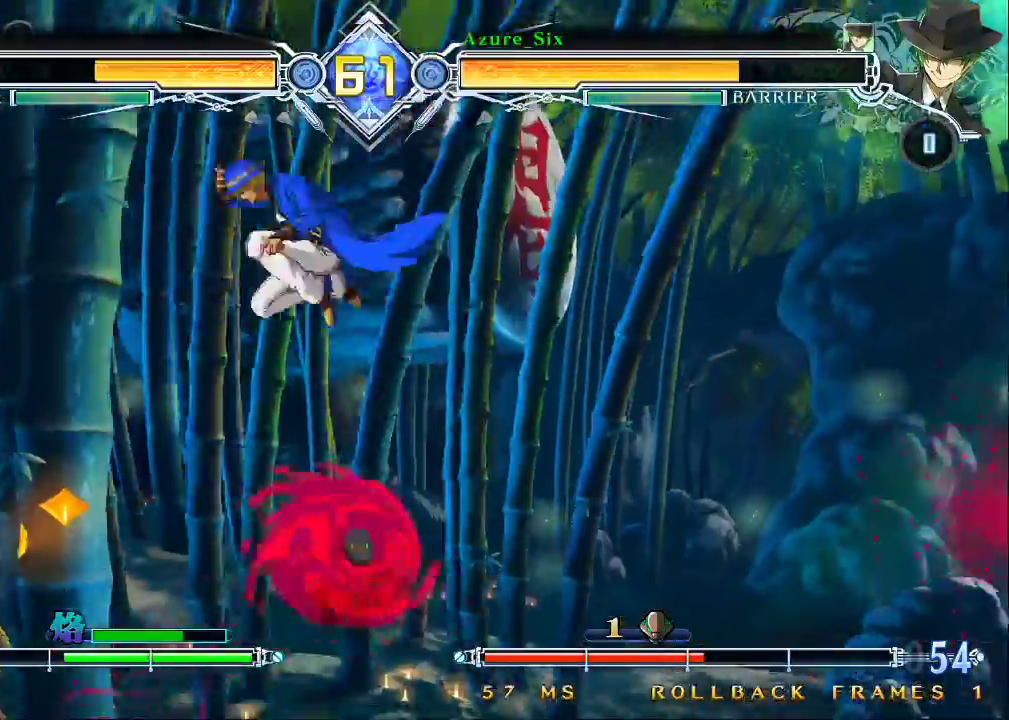
{"buttons": [], "left_stick": "right", "events": [[133, "R1", "up"], [133, "left_stick", "center"], [433, "left_stick", "right"]]}
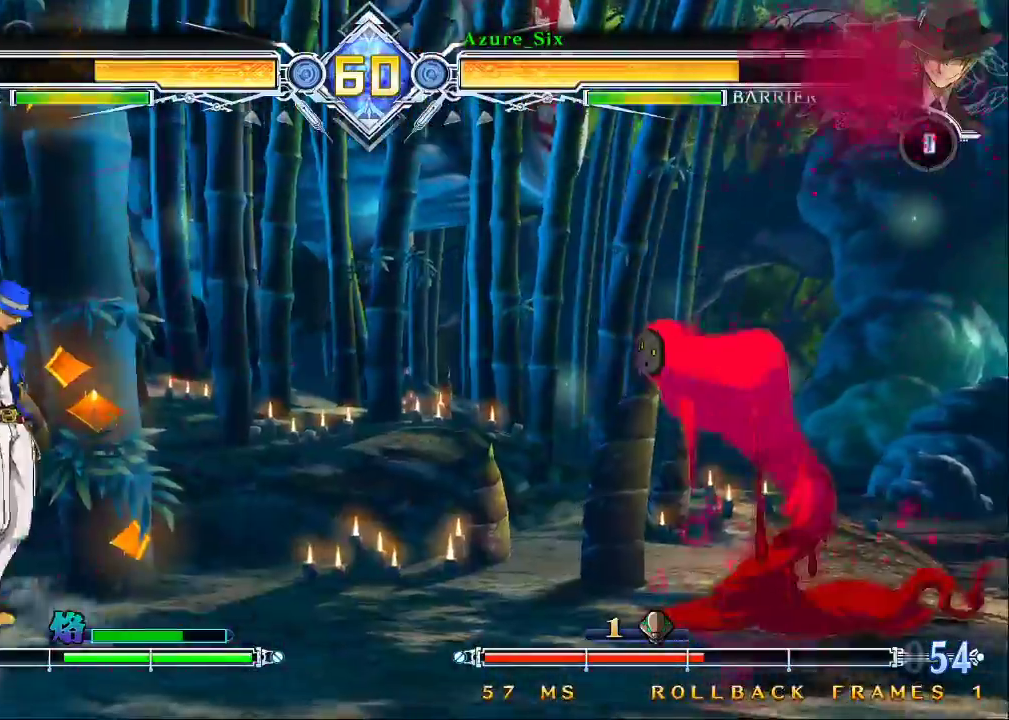
{"buttons": [], "left_stick": "center", "events": [[33, "left_stick", "center"], [200, "CROSS", "down"], [333, "CROSS", "up"]]}
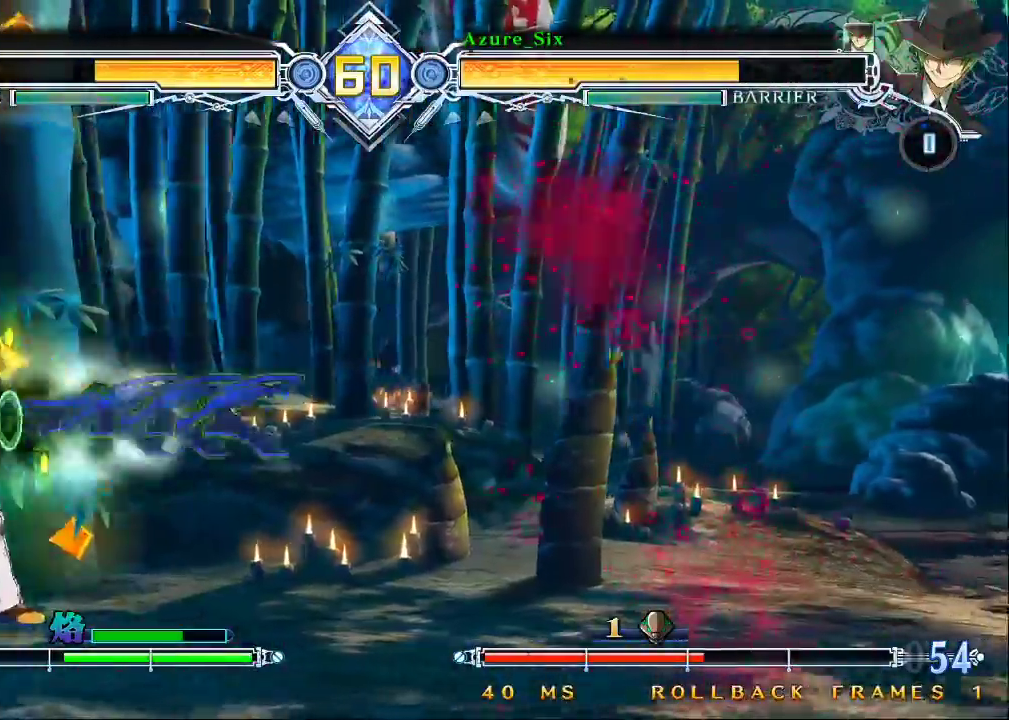
{"buttons": [], "left_stick": "center", "events": []}
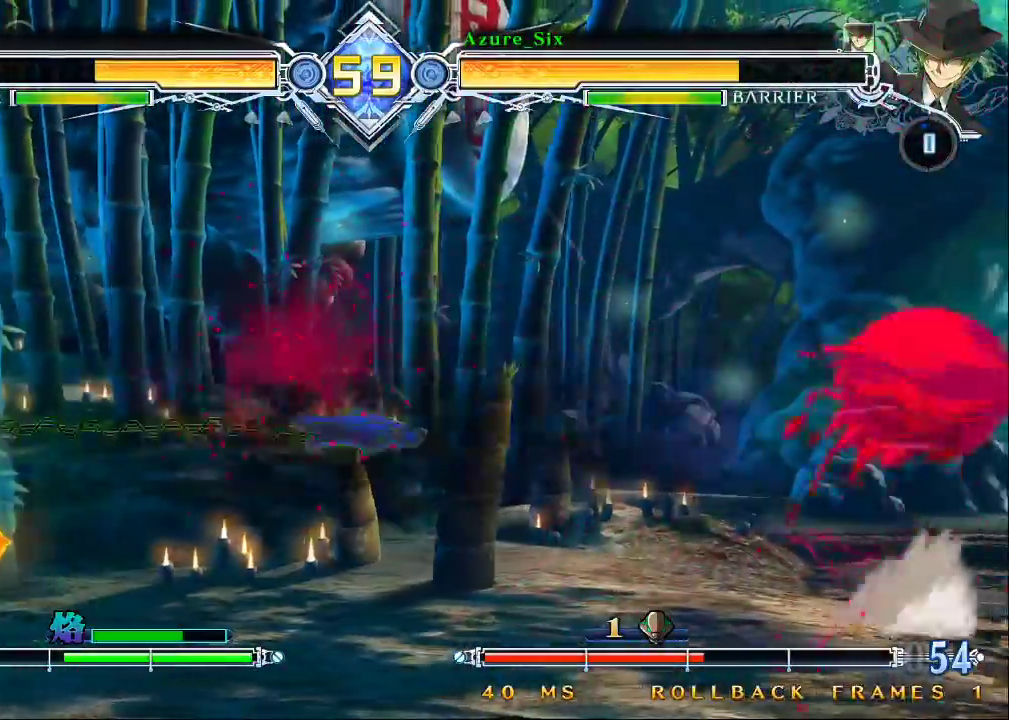
{"buttons": [], "left_stick": "center", "events": [[167, "left_stick", "up-left"], [367, "left_stick", "center"]]}
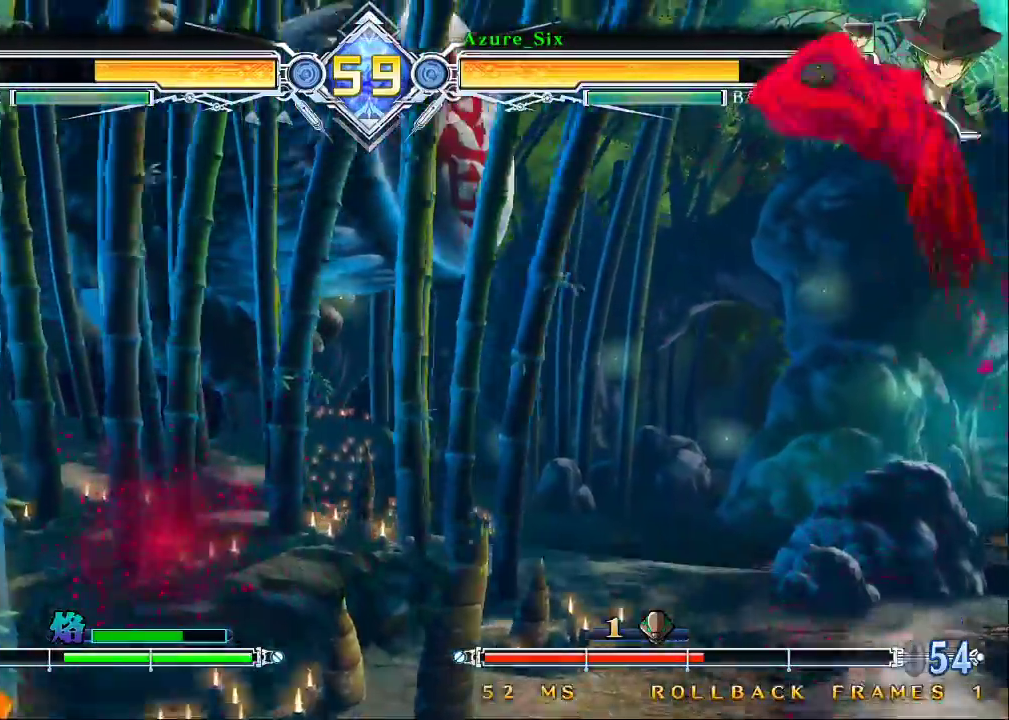
{"buttons": [], "left_stick": "down", "events": [[33, "left_stick", "right"], [133, "CROSS", "down"], [200, "left_stick", "center"], [233, "CROSS", "up"], [367, "CROSS", "down"], [433, "CROSS", "up"], [500, "left_stick", "down"]]}
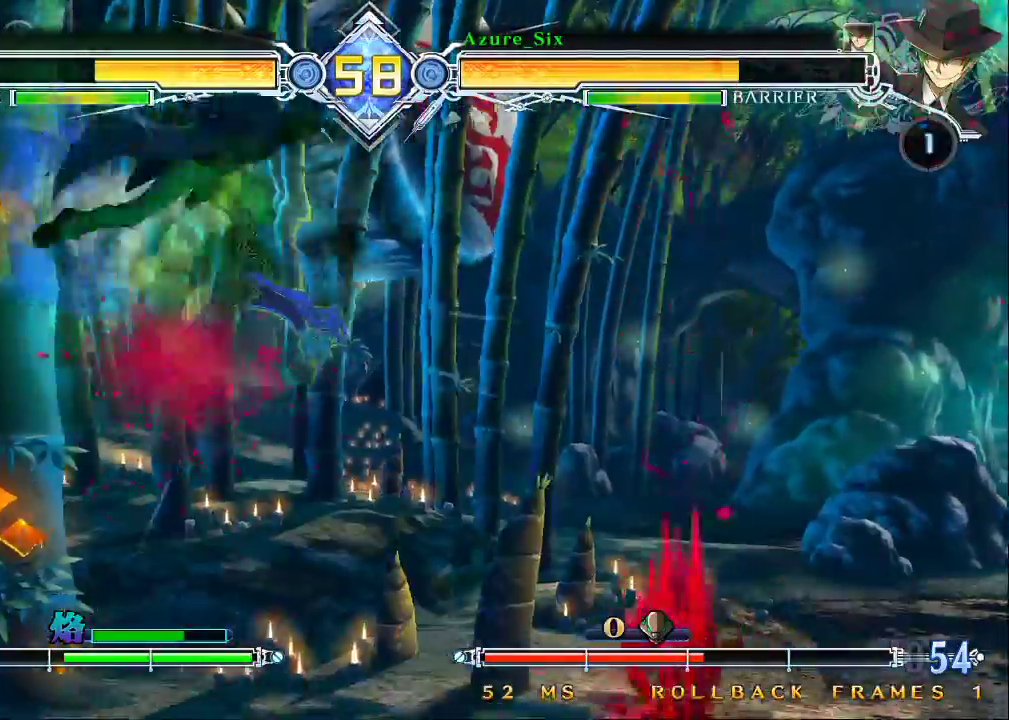
{"buttons": [], "left_stick": "center", "events": [[133, "left_stick", "left"], [200, "left_stick", "center"]]}
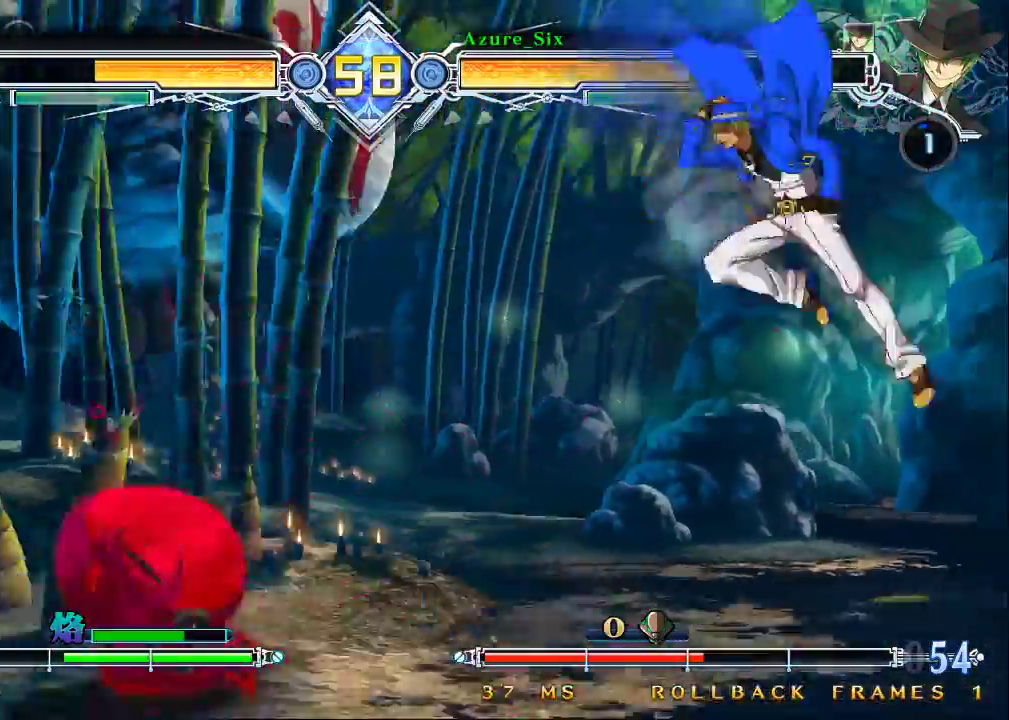
{"buttons": [], "left_stick": "center", "events": [[200, "left_stick", "left"], [367, "left_stick", "center"], [400, "CROSS", "down"], [500, "CROSS", "up"]]}
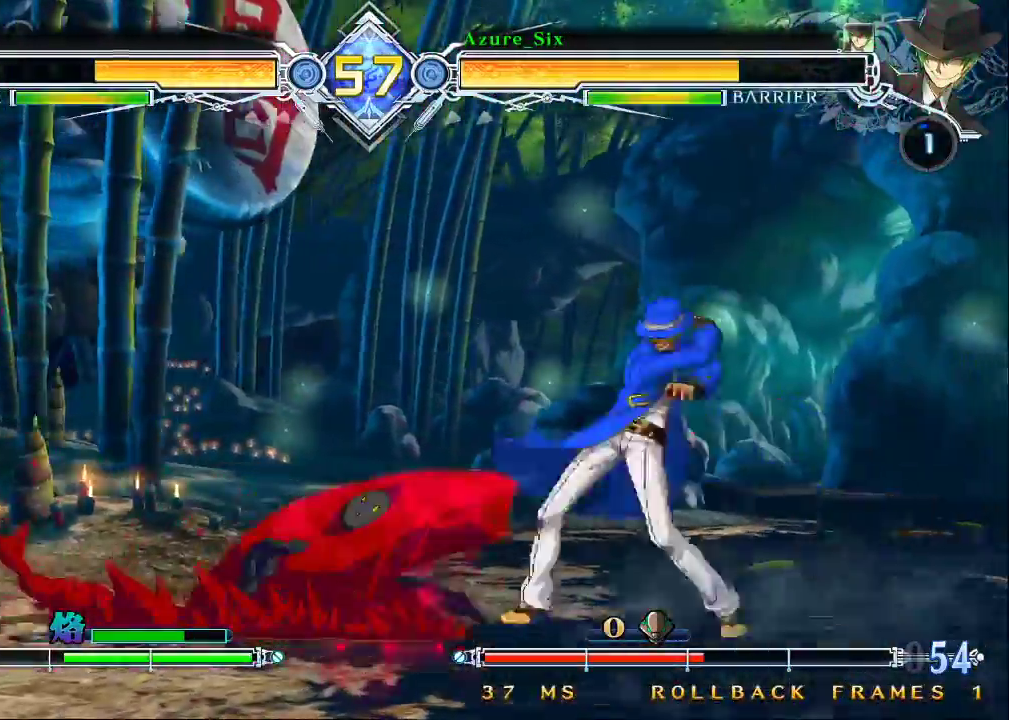
{"buttons": [], "left_stick": "down-right", "events": [[133, "left_stick", "down"], [233, "left_stick", "right"], [267, "TRIANGLE", "down"], [300, "left_stick", "center"], [400, "TRIANGLE", "up"], [400, "left_stick", "down"], [467, "left_stick", "down-right"]]}
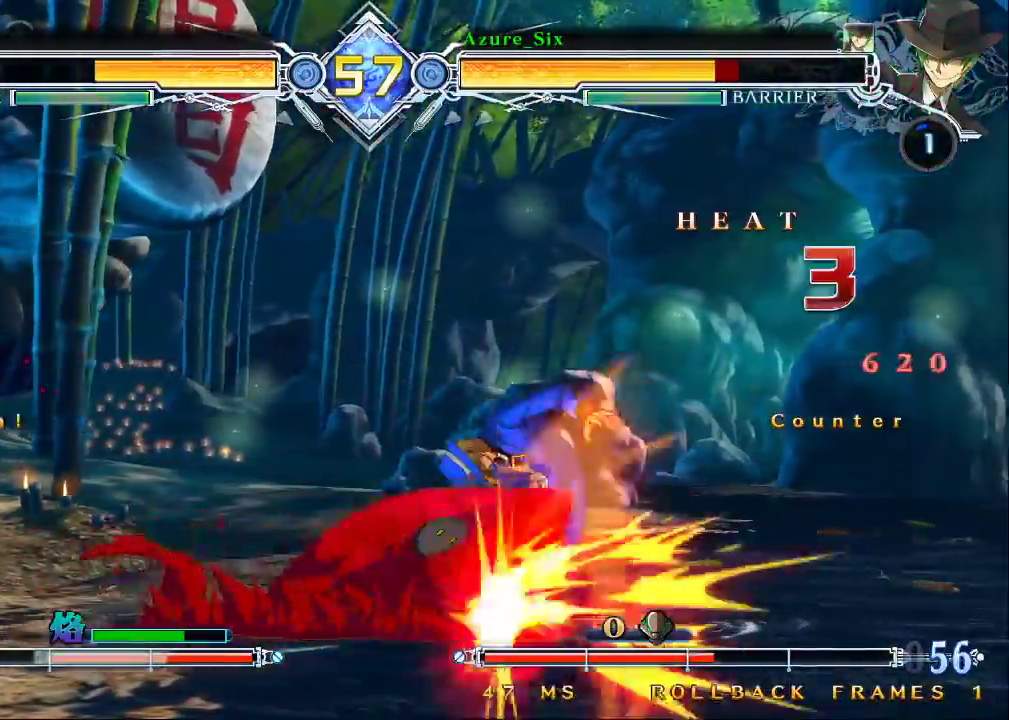
{"buttons": ["SQUARE", "TRIANGLE"], "left_stick": "right", "events": [[33, "SQUARE", "down"], [67, "TRIANGLE", "down"], [100, "left_stick", "right"]]}
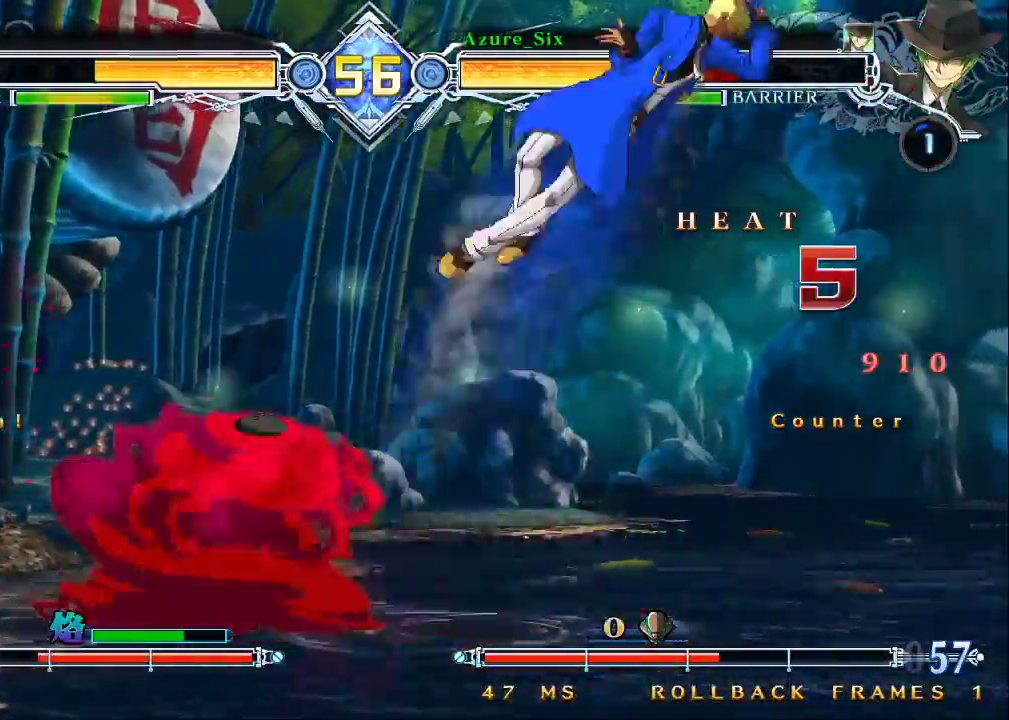
{"buttons": ["SQUARE", "TRIANGLE"], "left_stick": "right", "events": []}
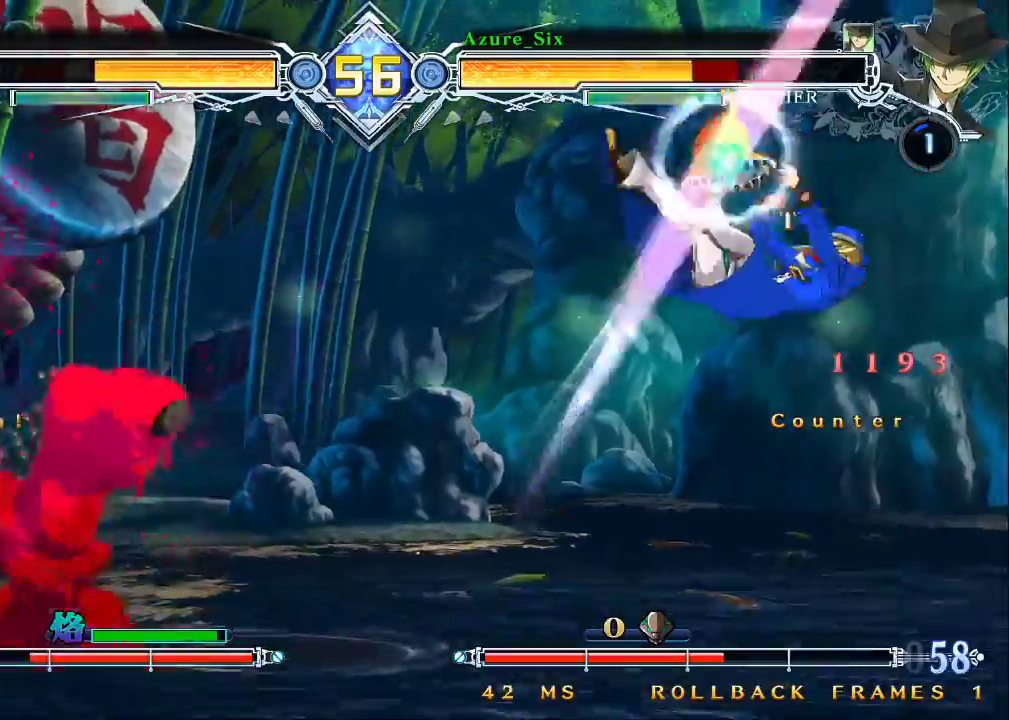
{"buttons": ["SQUARE", "TRIANGLE"], "left_stick": "right", "events": []}
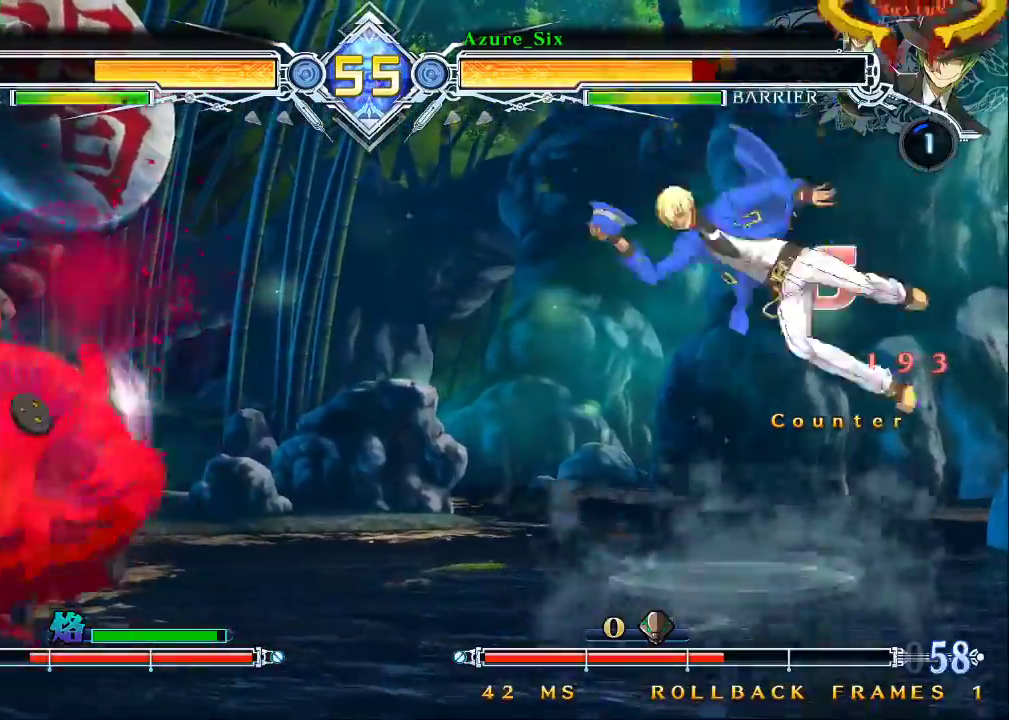
{"buttons": ["SQUARE", "TRIANGLE"], "left_stick": "down-right", "events": [[167, "TRIANGLE", "up"], [200, "SQUARE", "up"], [233, "left_stick", "down-right"], [333, "SQUARE", "down"], [333, "TRIANGLE", "down"]]}
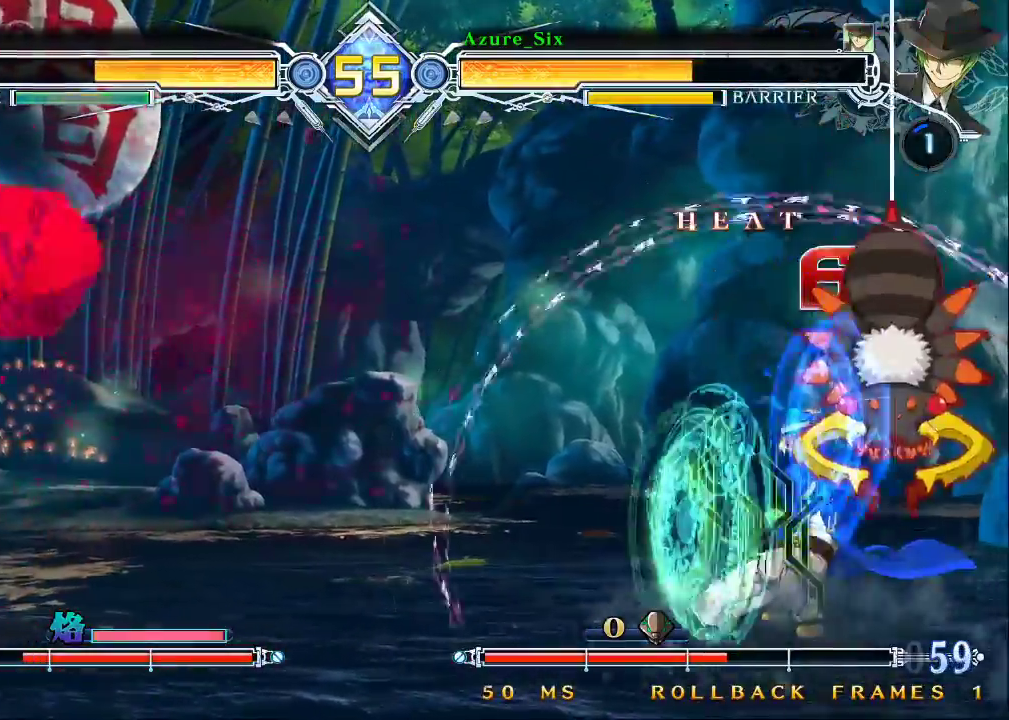
{"buttons": [], "left_stick": "up-right", "events": [[167, "left_stick", "right"], [233, "SQUARE", "up"], [233, "TRIANGLE", "up"], [333, "left_stick", "up-right"]]}
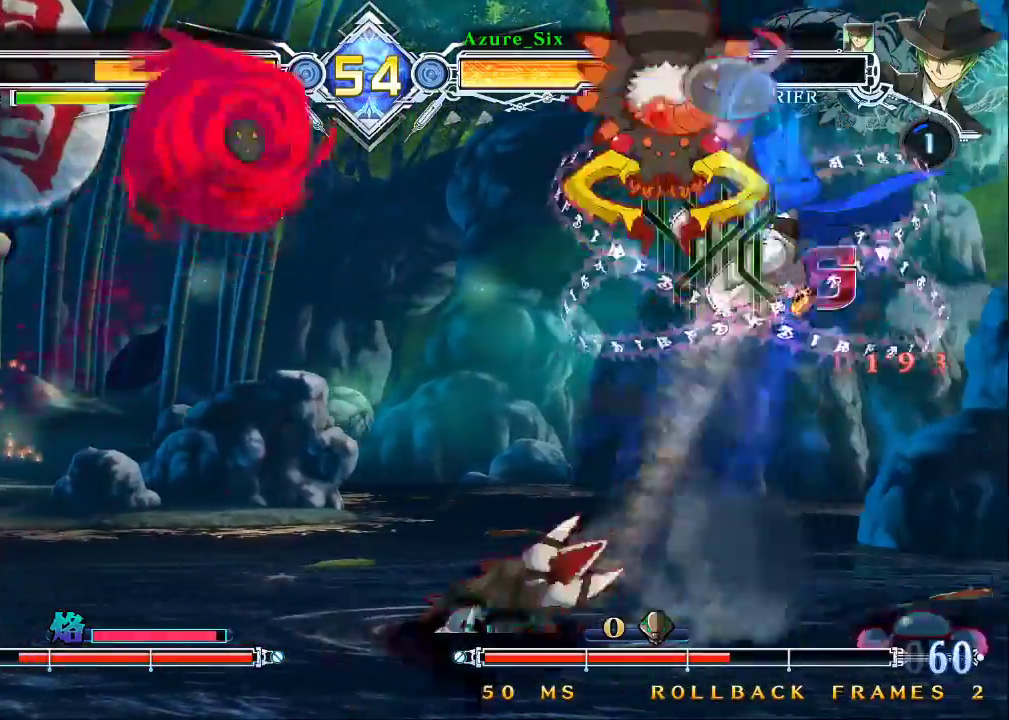
{"buttons": ["SQUARE", "TRIANGLE"], "left_stick": "down-right", "events": [[67, "left_stick", "right"], [133, "SQUARE", "down"], [133, "TRIANGLE", "down"], [433, "left_stick", "down-right"]]}
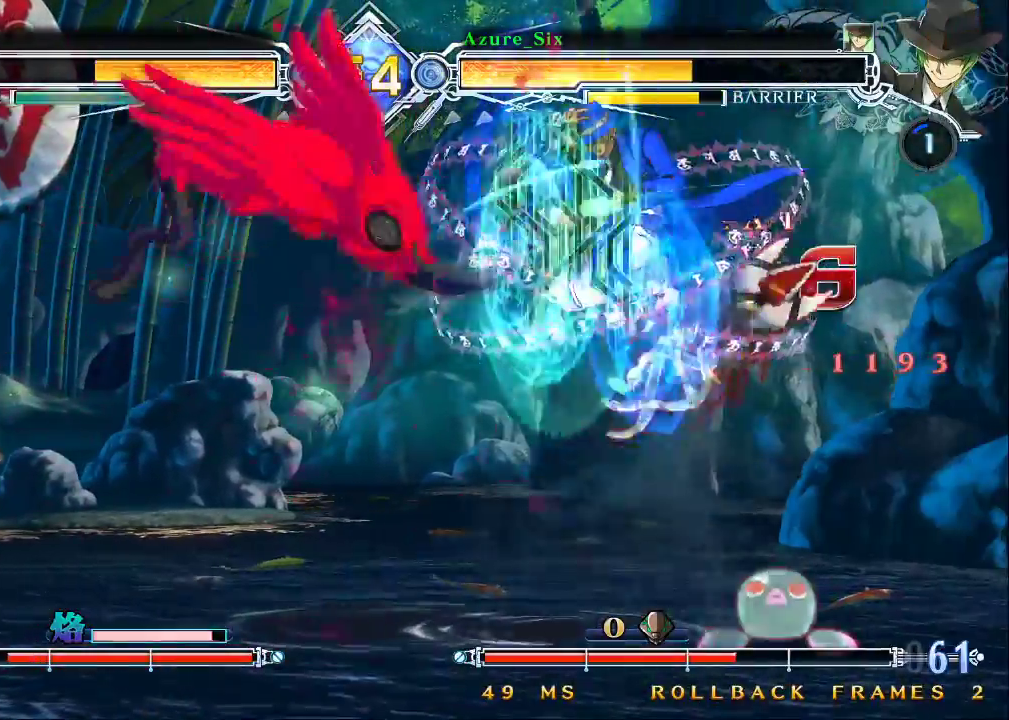
{"buttons": ["SQUARE"], "left_stick": "down-right", "events": [[233, "TRIANGLE", "up"], [233, "left_stick", "right"], [267, "SQUARE", "up"], [367, "SQUARE", "down"], [367, "left_stick", "down-right"], [433, "SQUARE", "up"], [500, "SQUARE", "down"]]}
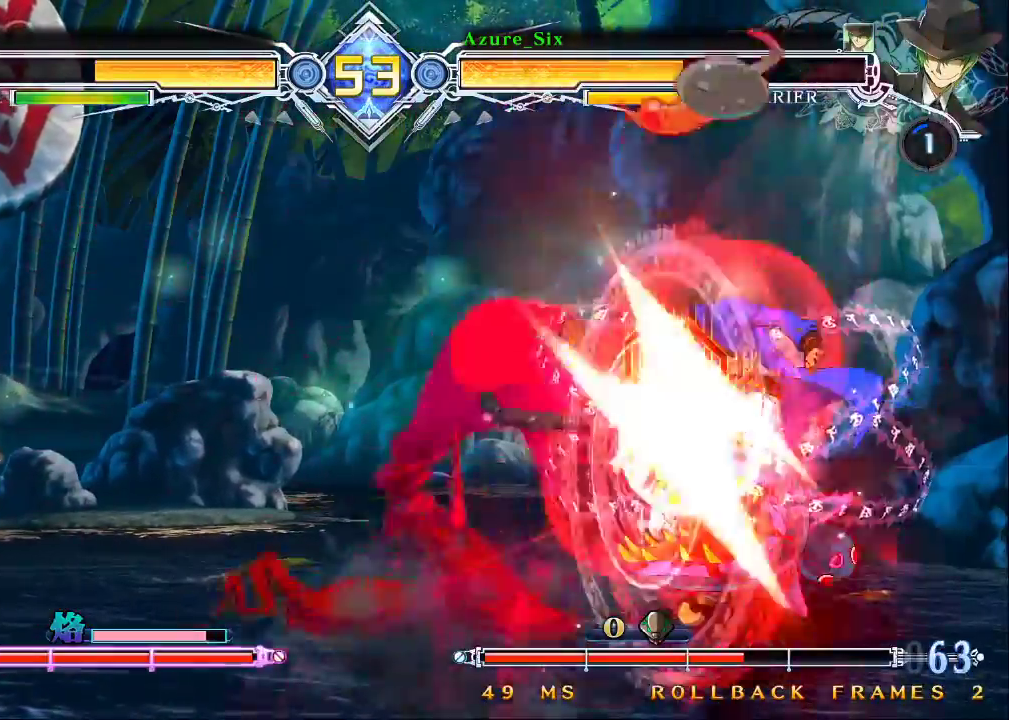
{"buttons": ["SQUARE", "TRIANGLE"], "left_stick": "down-right", "events": [[267, "TRIANGLE", "down"]]}
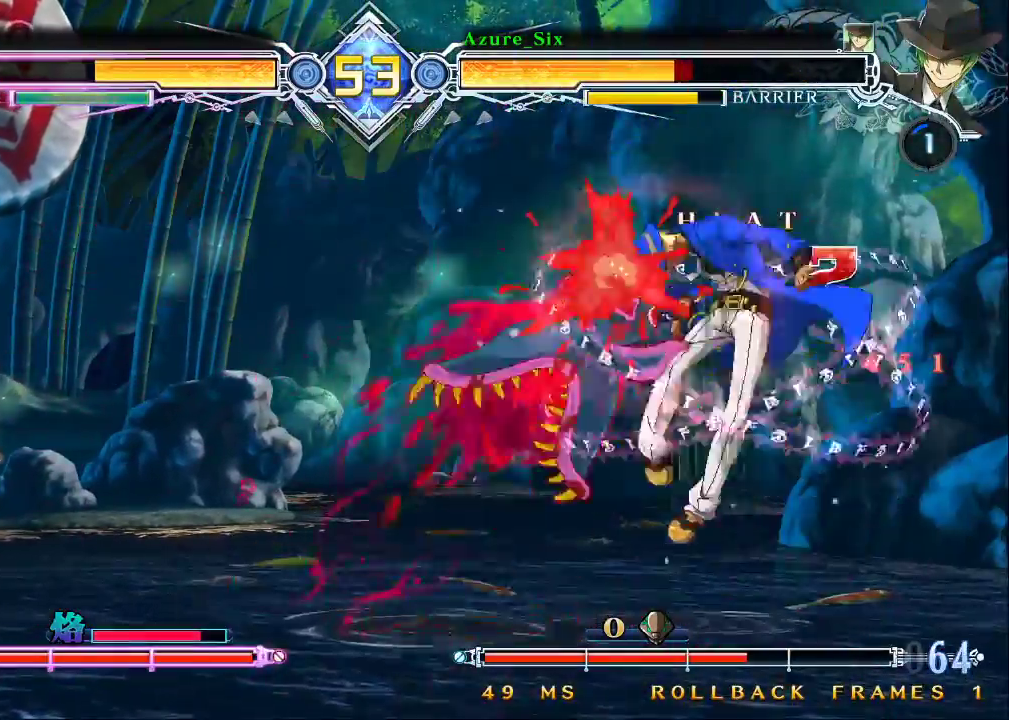
{"buttons": ["SQUARE", "TRIANGLE"], "left_stick": "down-right", "events": []}
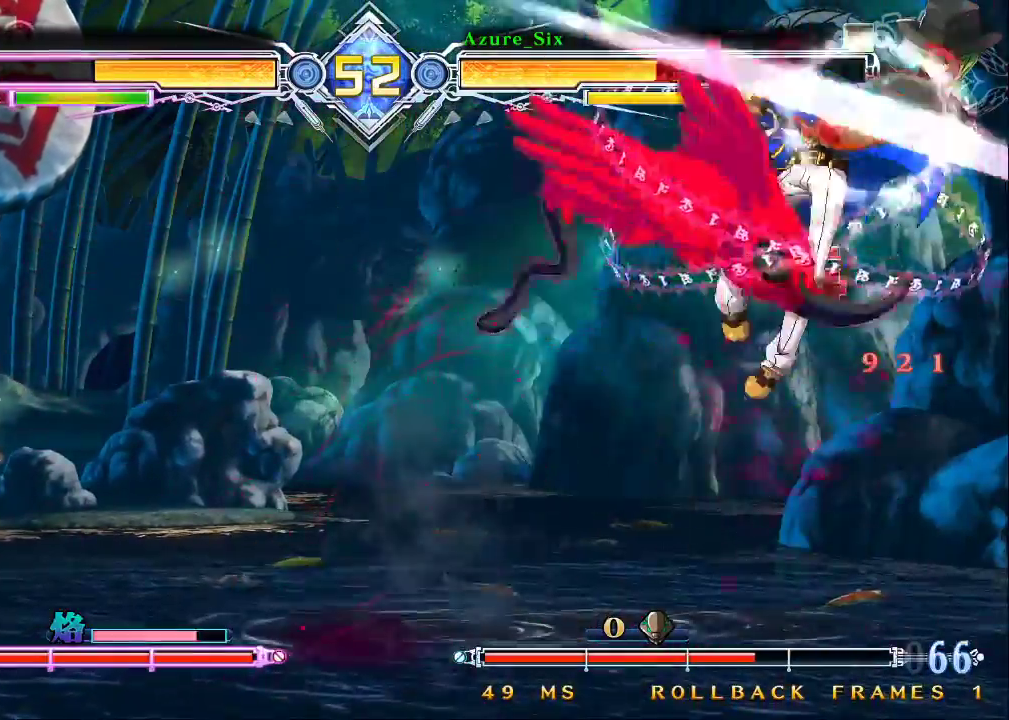
{"buttons": ["SQUARE", "TRIANGLE"], "left_stick": "left", "events": [[167, "left_stick", "down"], [333, "left_stick", "left"]]}
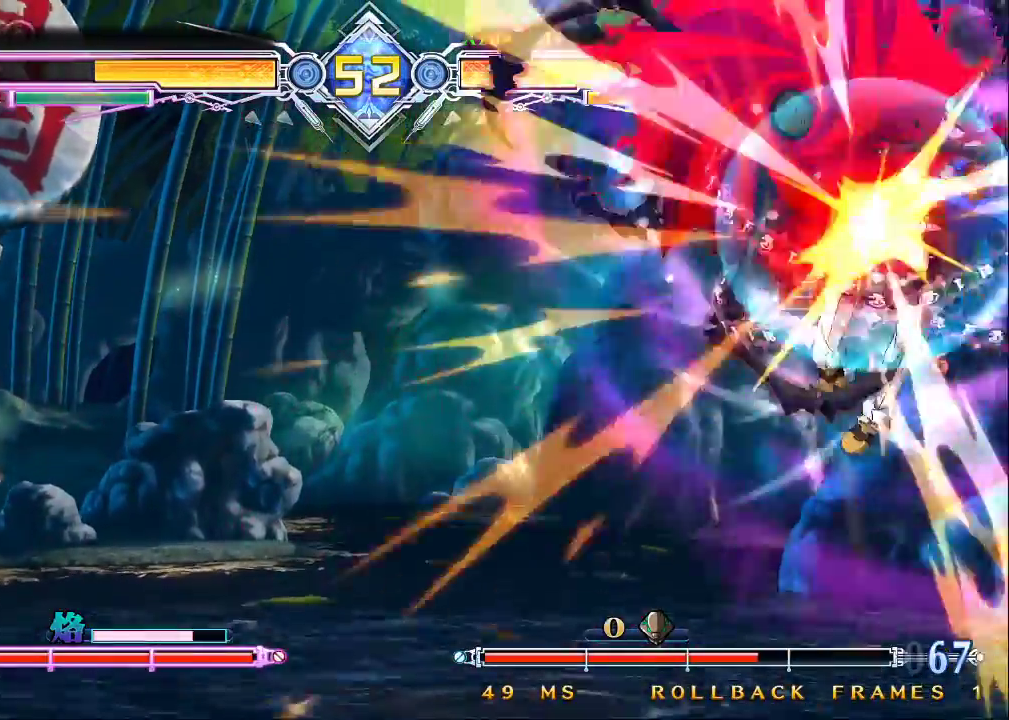
{"buttons": ["SQUARE", "TRIANGLE"], "left_stick": "left", "events": []}
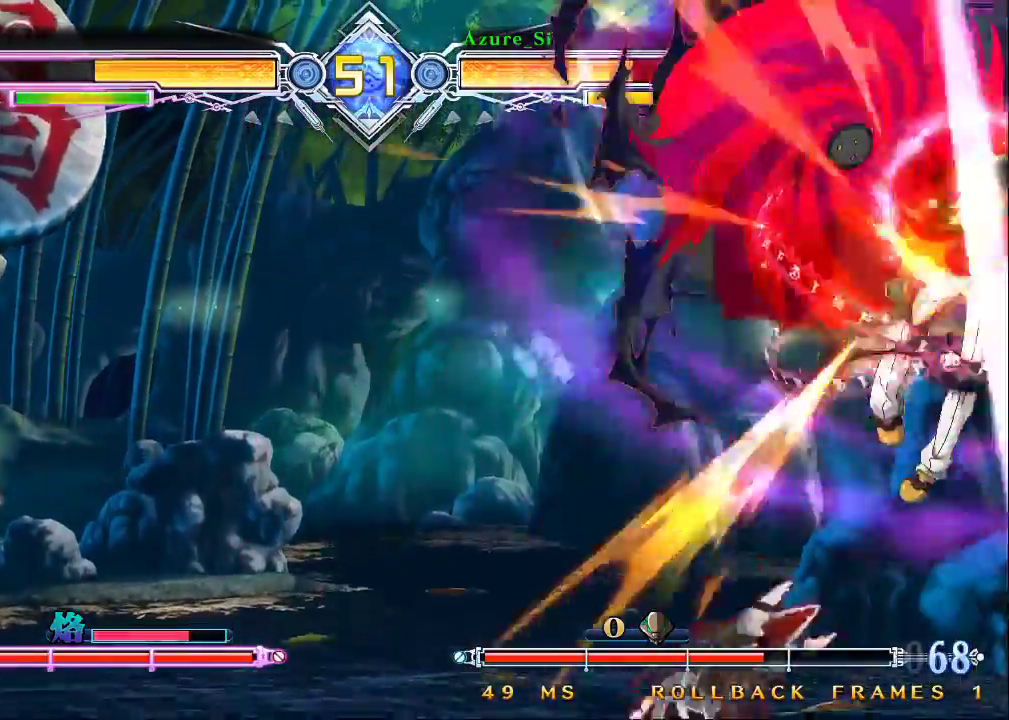
{"buttons": ["SQUARE", "TRIANGLE"], "left_stick": "left", "events": []}